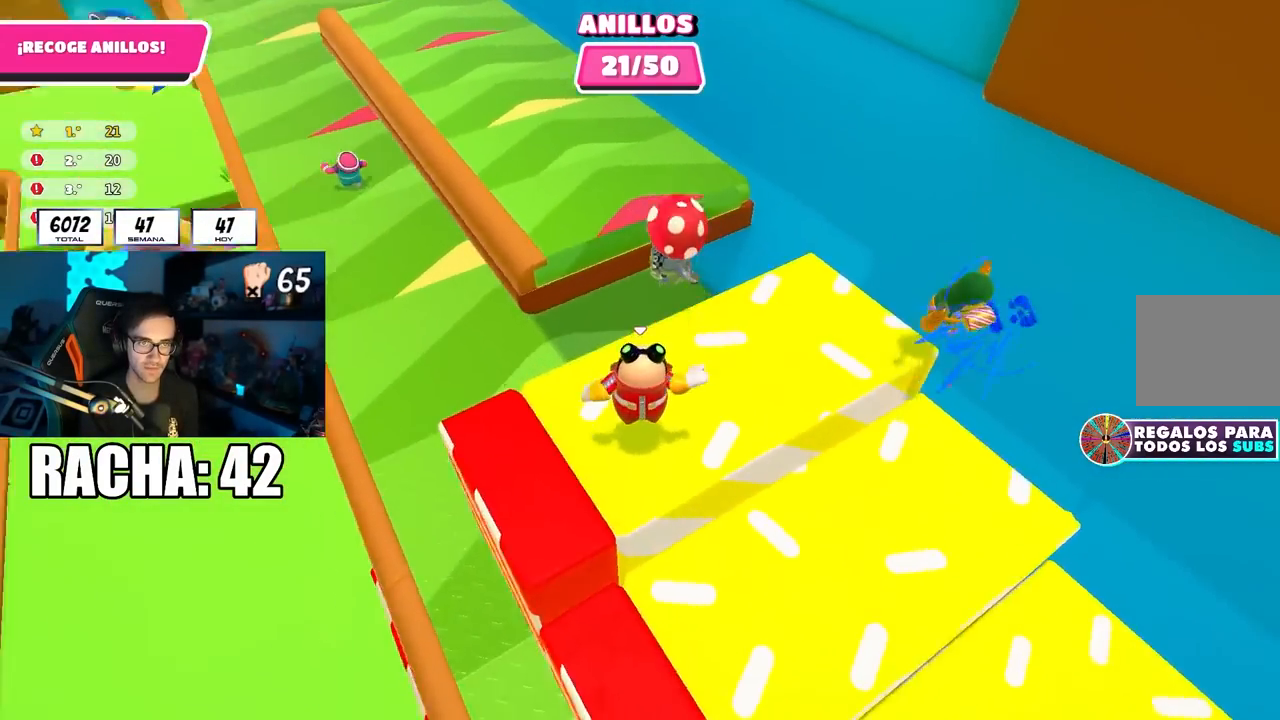
Gameplay with a controller (PlayStation layout); each line is a JSON object with the inputs held at the frame after it. "events" lists button and stick changes between this image and that frame as [ms after this image, input, new state], when the widget could be followed in between.
{"buttons": [], "left_stick": "right", "right_stick": "left", "events": [[17, "left_stick", "up-right"], [133, "CROSS", "down"], [133, "left_stick", "center"], [200, "left_stick", "left"], [283, "CROSS", "up"], [333, "left_stick", "up-right"], [417, "right_stick", "left"], [467, "left_stick", "right"]]}
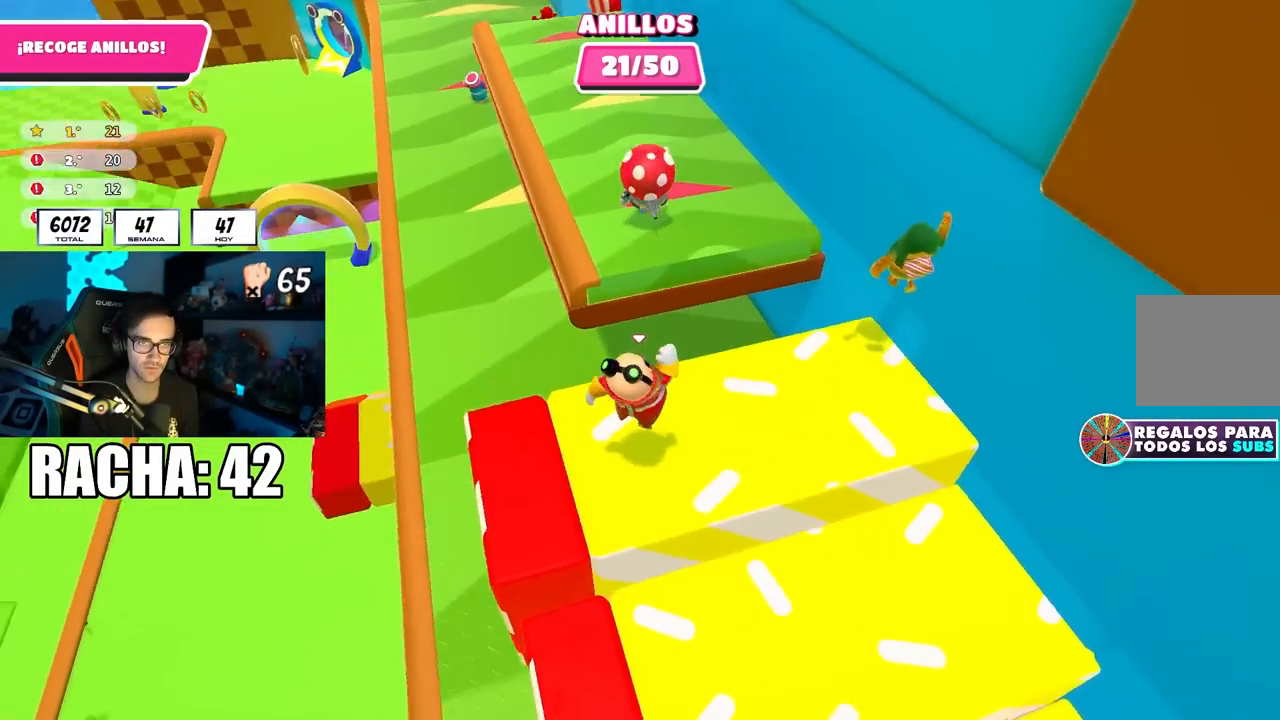
{"buttons": [], "left_stick": "center", "right_stick": "center", "events": [[50, "right_stick", "center"], [200, "left_stick", "center"], [250, "right_stick", "up"], [267, "left_stick", "down-left"], [367, "left_stick", "center"], [417, "right_stick", "center"]]}
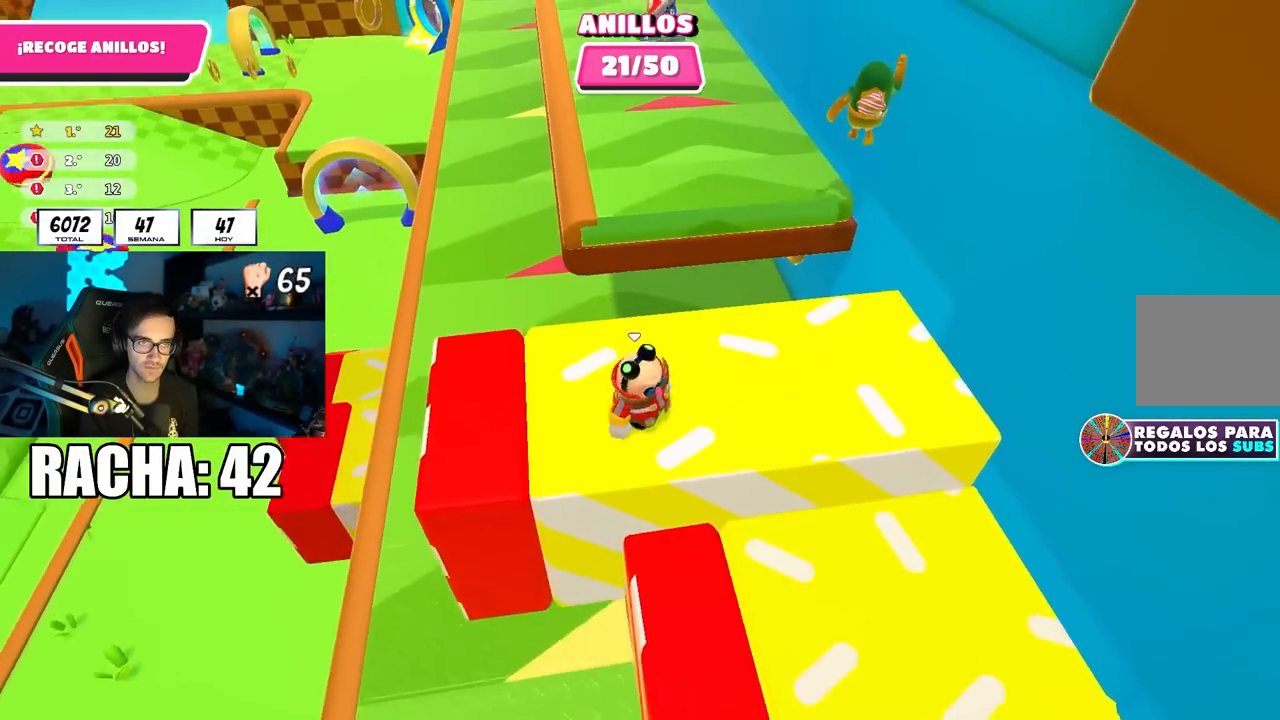
{"buttons": [], "left_stick": "up-left", "right_stick": "down-left", "events": [[33, "left_stick", "up-left"], [133, "right_stick", "up"], [200, "right_stick", "center"], [383, "right_stick", "down-left"]]}
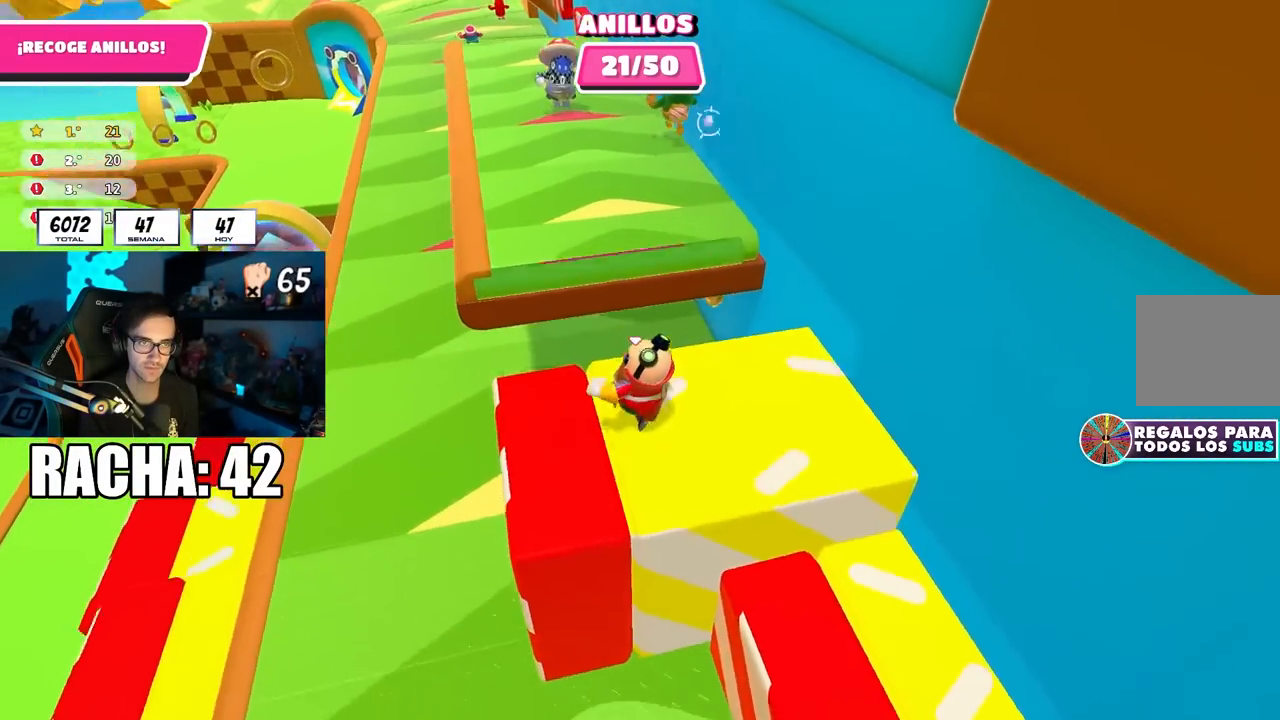
{"buttons": [], "left_stick": "up-left", "right_stick": "center", "events": [[100, "right_stick", "center"], [283, "CROSS", "down"], [433, "CROSS", "up"]]}
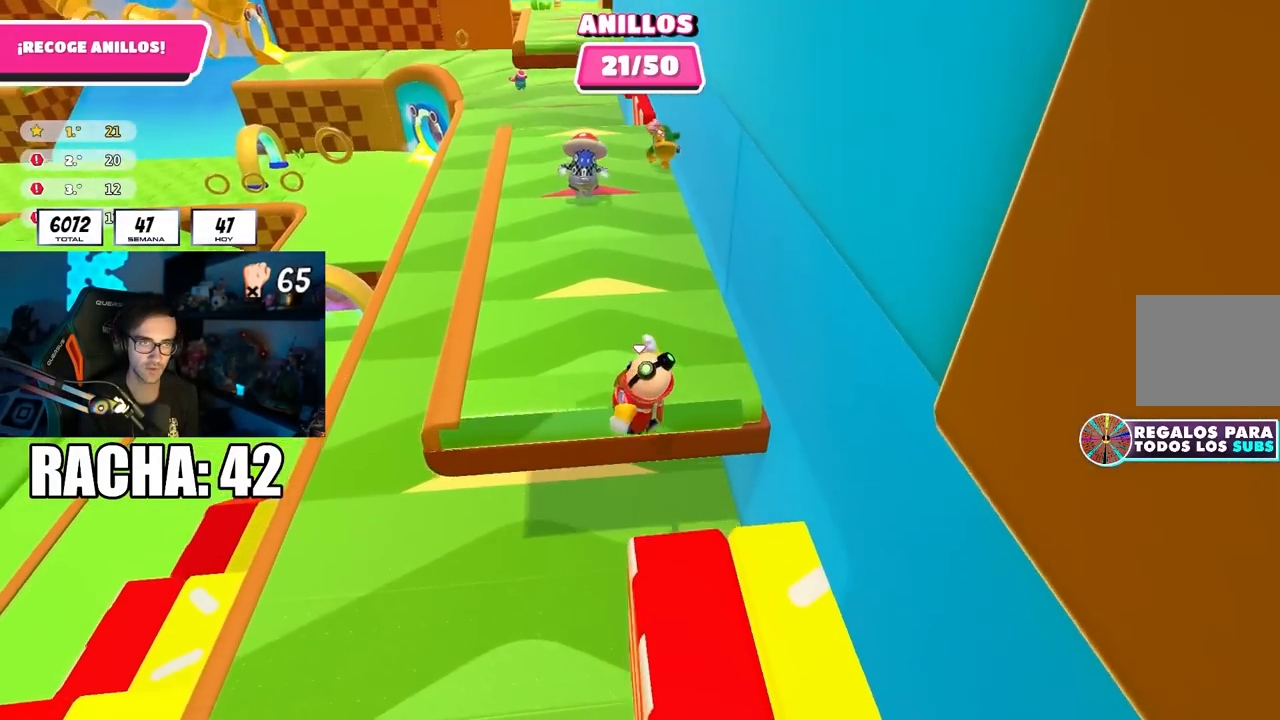
{"buttons": ["CROSS"], "left_stick": "down", "right_stick": "center", "events": [[117, "left_stick", "left"], [350, "left_stick", "down"], [450, "CROSS", "down"]]}
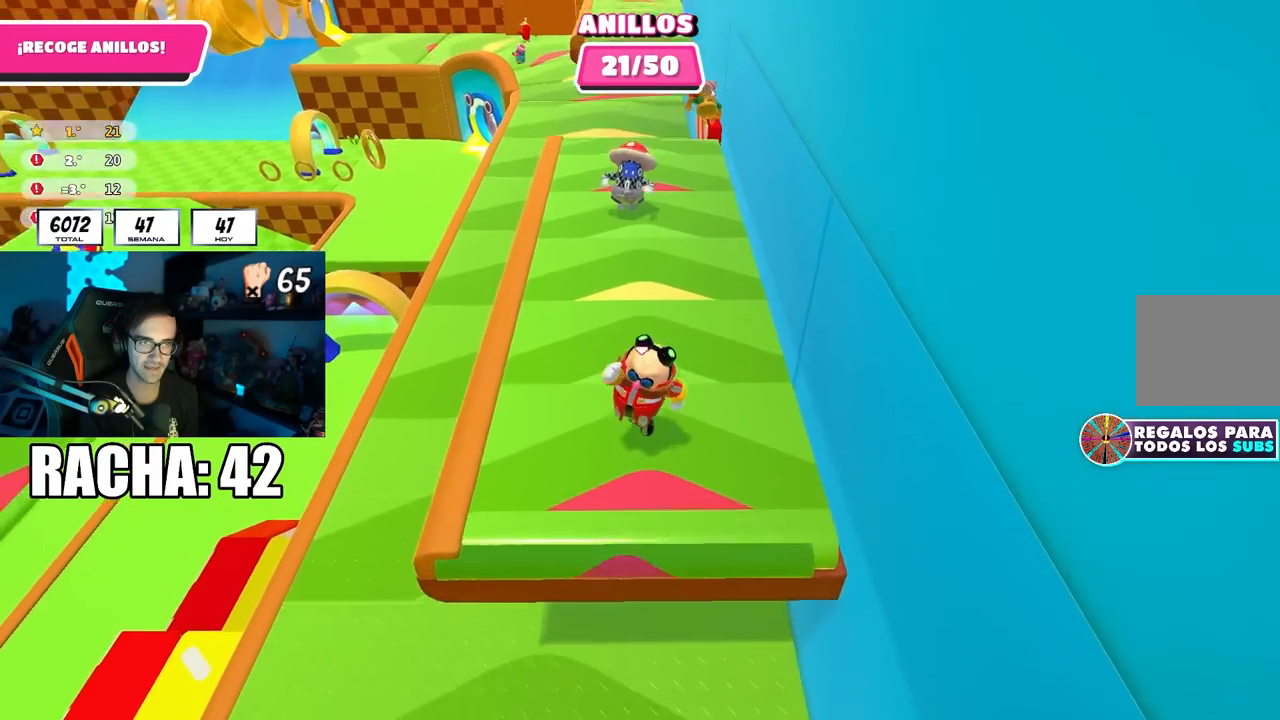
{"buttons": [], "left_stick": "down", "right_stick": "center", "events": [[233, "CROSS", "up"]]}
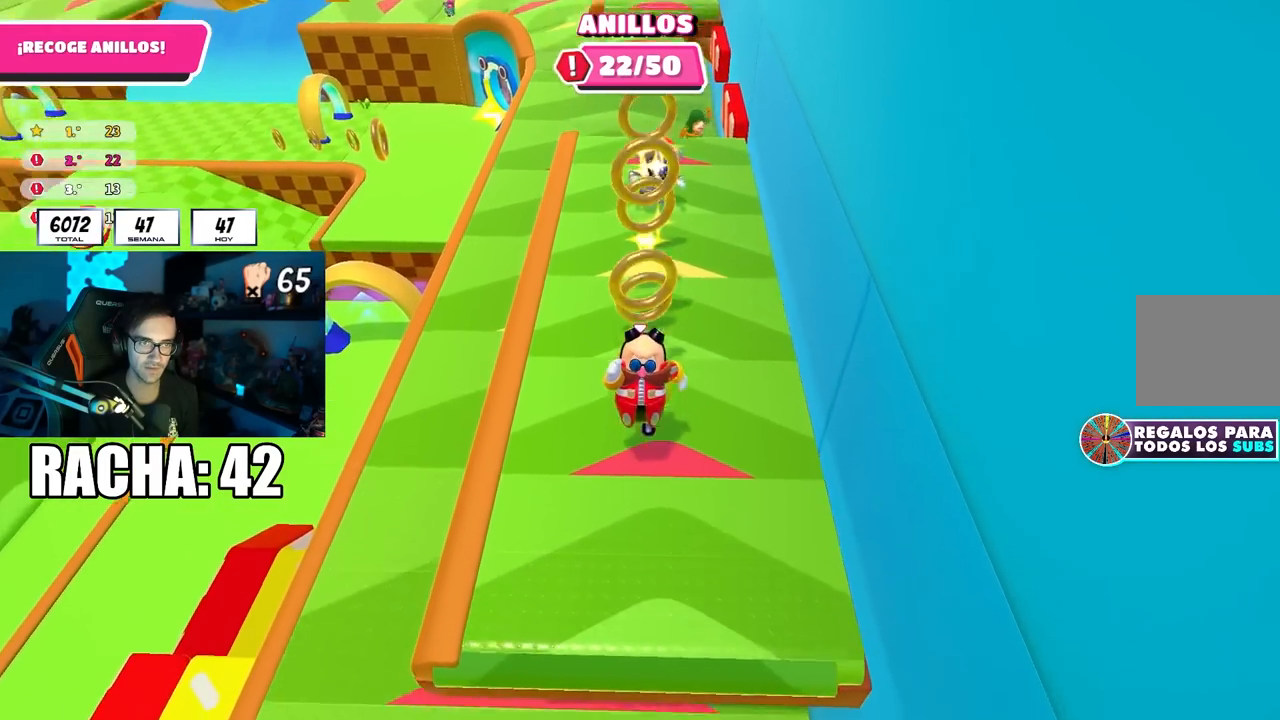
{"buttons": [], "left_stick": "down", "right_stick": "center", "events": [[133, "CROSS", "down"], [250, "left_stick", "up-left"], [300, "left_stick", "up"], [333, "CROSS", "up"], [450, "left_stick", "down"]]}
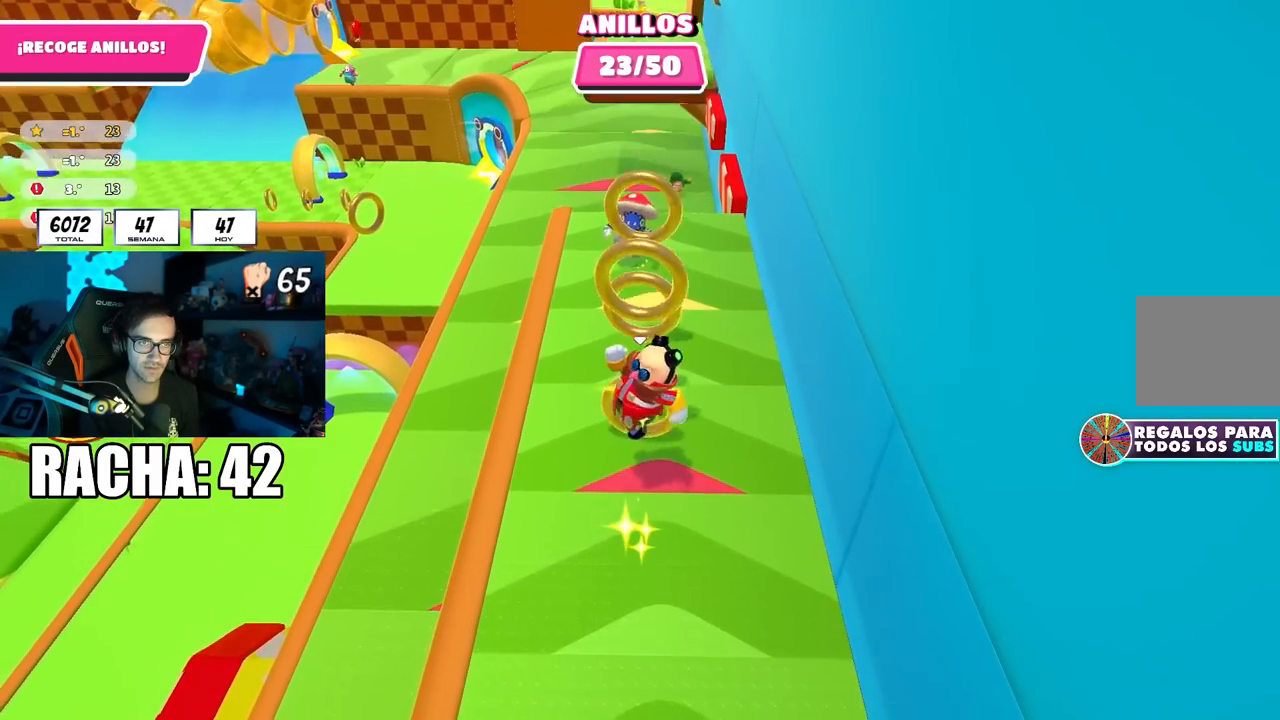
{"buttons": [], "left_stick": "up-right", "right_stick": "center", "events": [[283, "CROSS", "down"], [383, "left_stick", "up"], [417, "CROSS", "up"], [483, "left_stick", "up-right"]]}
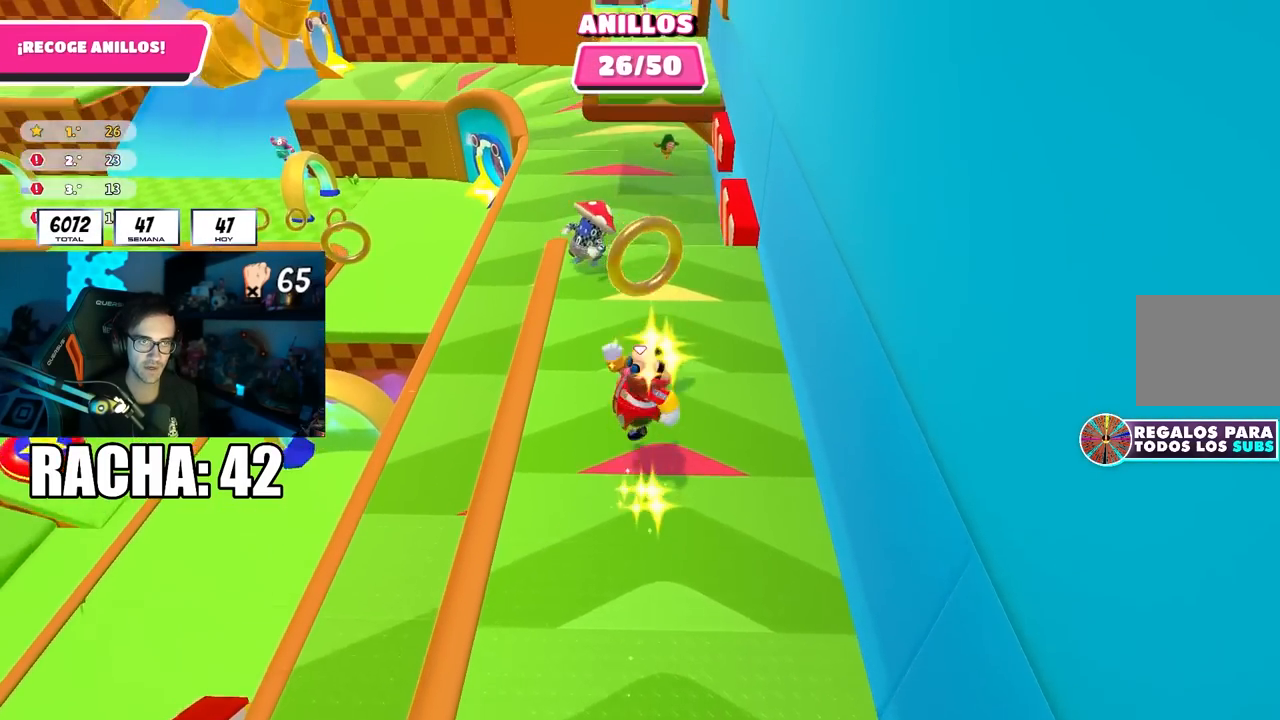
{"buttons": [], "left_stick": "up", "right_stick": "center", "events": [[67, "right_stick", "up"], [100, "left_stick", "up"], [217, "right_stick", "center"], [267, "left_stick", "up-right"], [333, "right_stick", "down"], [467, "left_stick", "up"], [483, "right_stick", "center"]]}
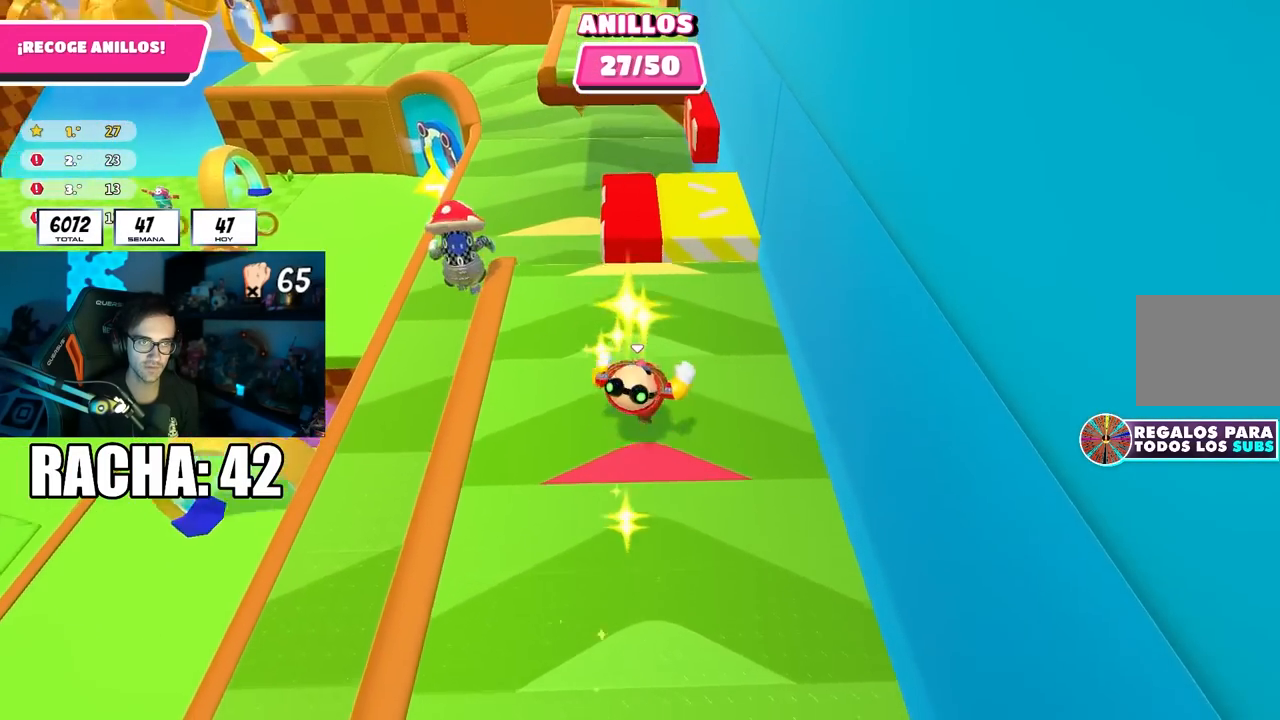
{"buttons": [], "left_stick": "up-left", "right_stick": "center", "events": [[100, "CROSS", "down"], [233, "CROSS", "up"], [300, "left_stick", "right"], [400, "left_stick", "down-left"], [467, "left_stick", "up-left"]]}
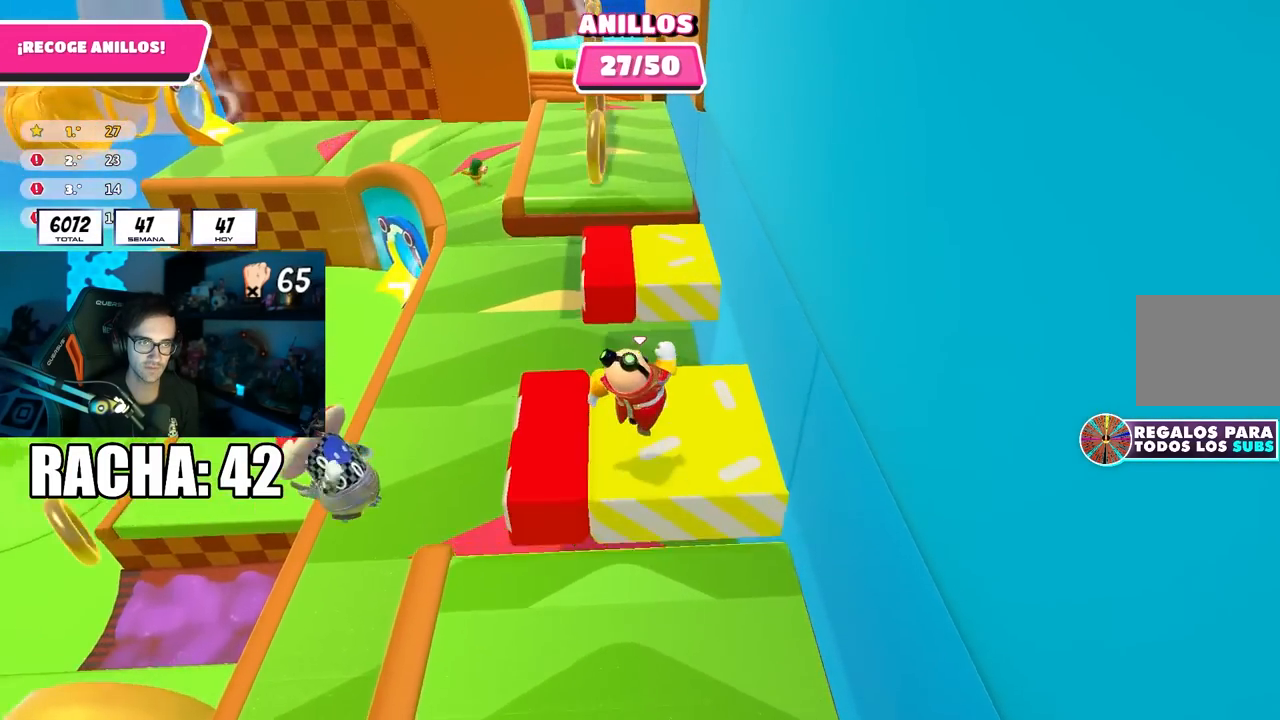
{"buttons": ["CROSS"], "left_stick": "up", "right_stick": "center", "events": [[50, "right_stick", "down"], [167, "right_stick", "center"], [333, "left_stick", "up"], [417, "CROSS", "down"]]}
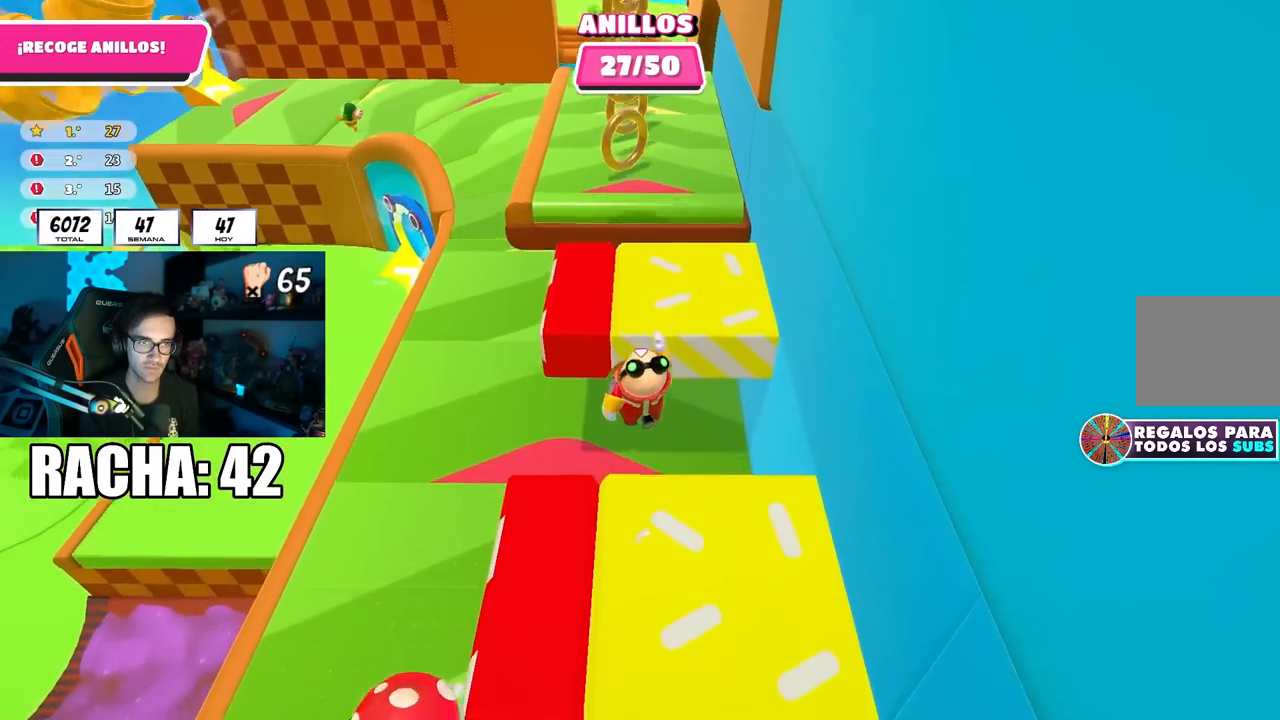
{"buttons": [], "left_stick": "up", "right_stick": "center", "events": [[100, "CROSS", "up"], [250, "right_stick", "up"], [383, "right_stick", "center"]]}
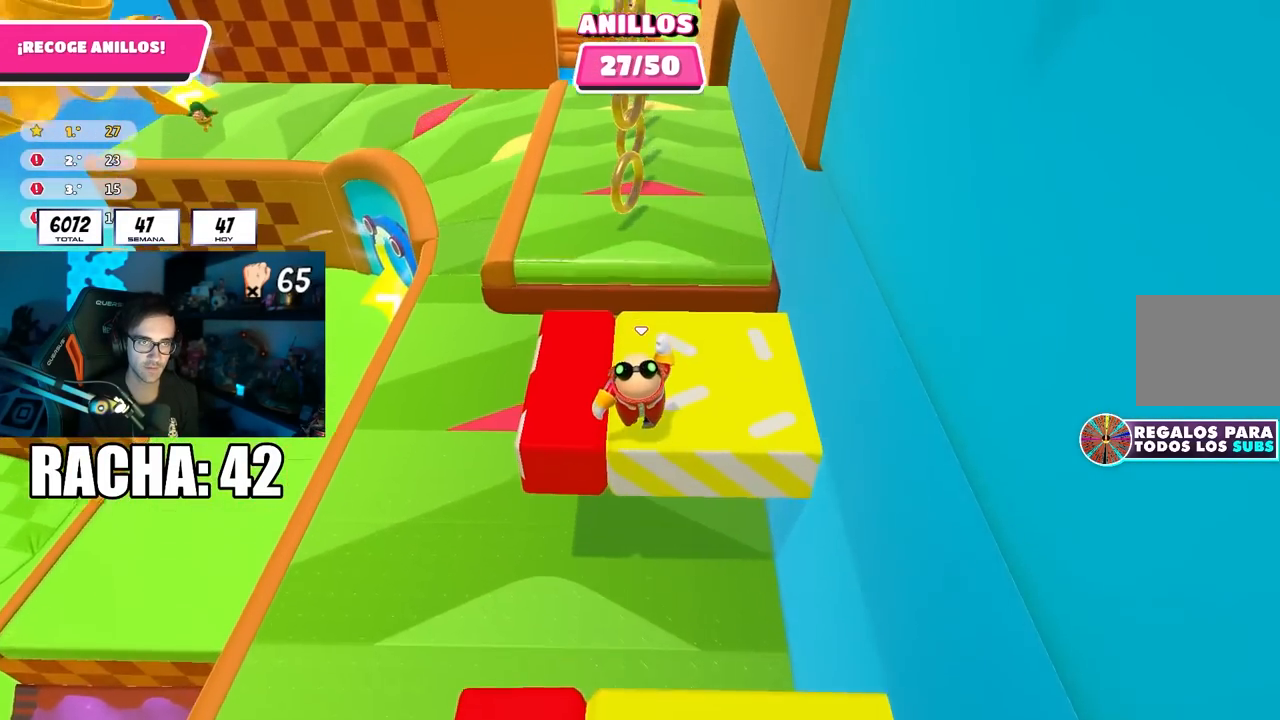
{"buttons": [], "left_stick": "up-left", "right_stick": "center", "events": [[183, "CROSS", "down"], [350, "CROSS", "up"], [500, "left_stick", "up-left"]]}
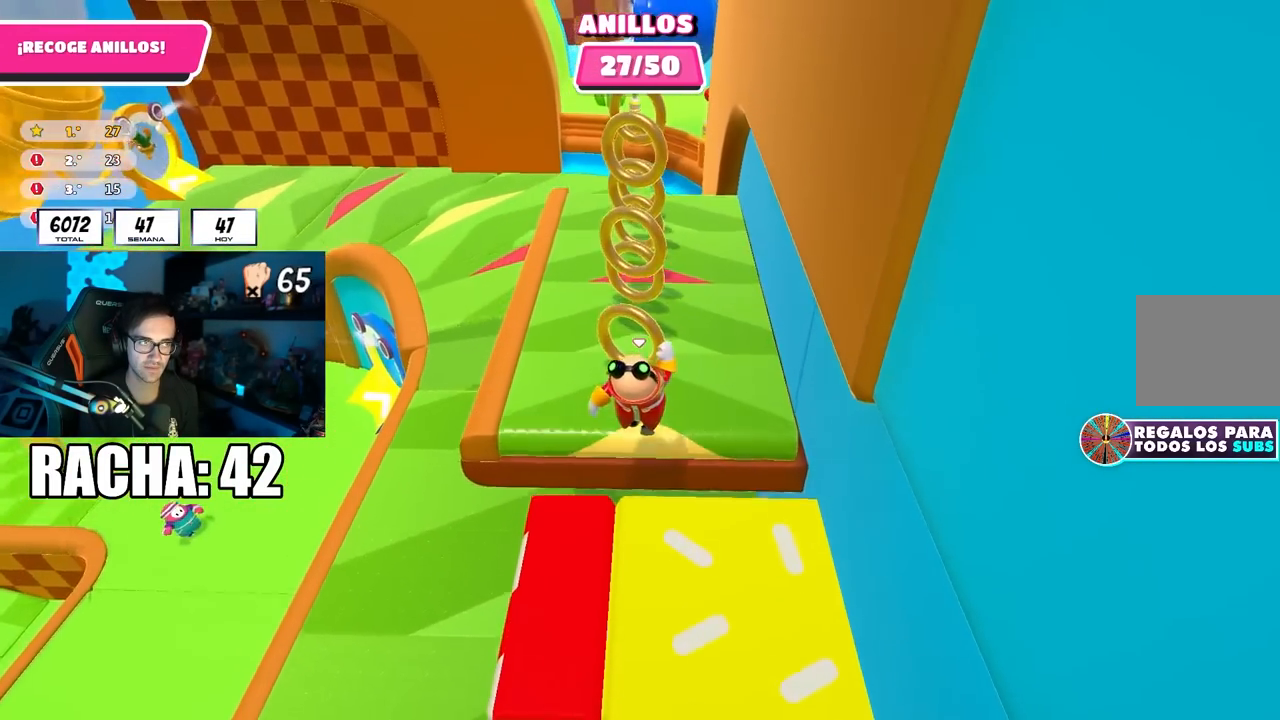
{"buttons": ["CROSS"], "left_stick": "up", "right_stick": "center", "events": [[117, "left_stick", "up"], [250, "CROSS", "down"]]}
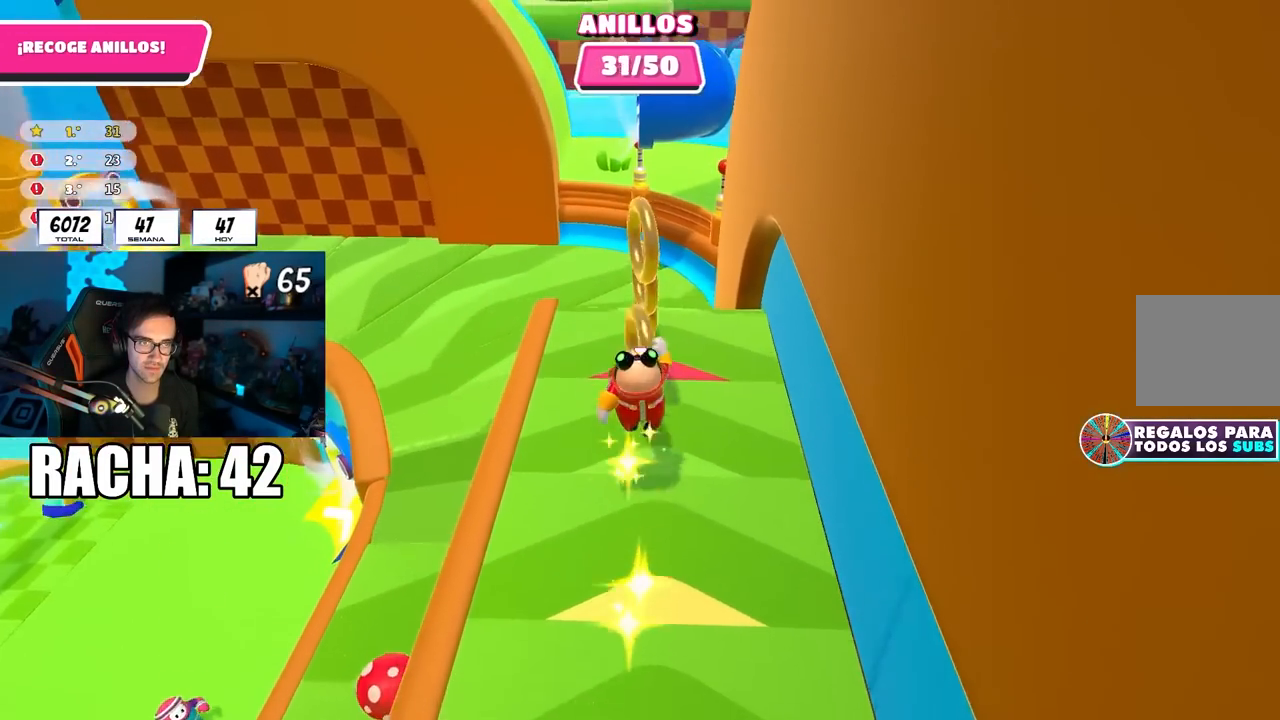
{"buttons": [], "left_stick": "up-left", "right_stick": "left", "events": [[17, "CROSS", "up"], [333, "right_stick", "down-left"], [383, "left_stick", "up-left"], [450, "right_stick", "left"]]}
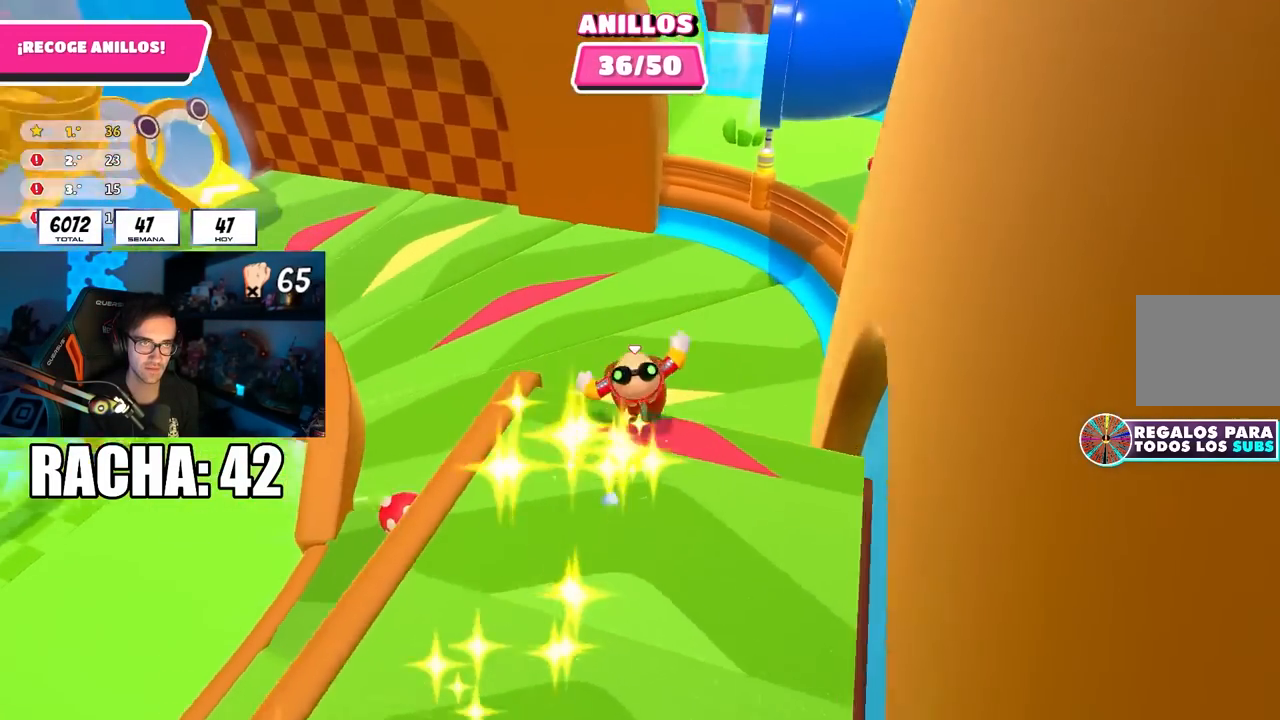
{"buttons": [], "left_stick": "up-left", "right_stick": "up-left", "events": [[83, "right_stick", "up-left"]]}
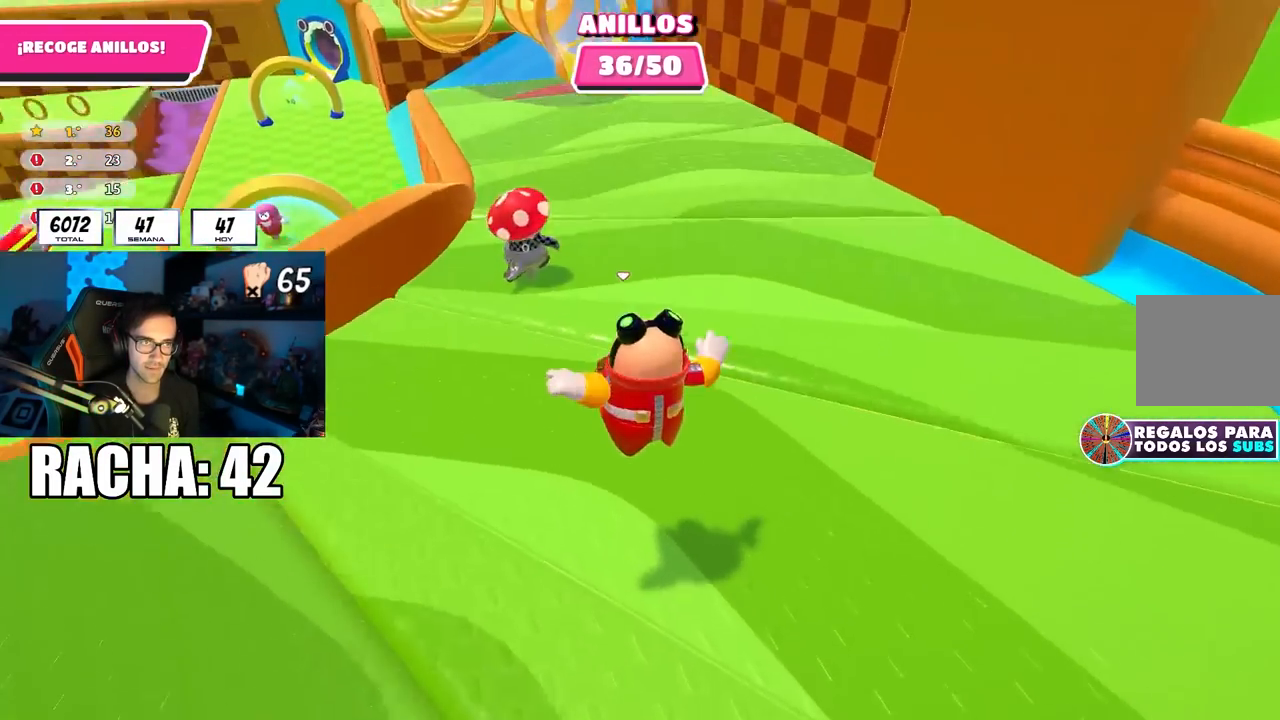
{"buttons": [], "left_stick": "up-left", "right_stick": "center", "events": [[67, "right_stick", "down-left"], [300, "right_stick", "center"]]}
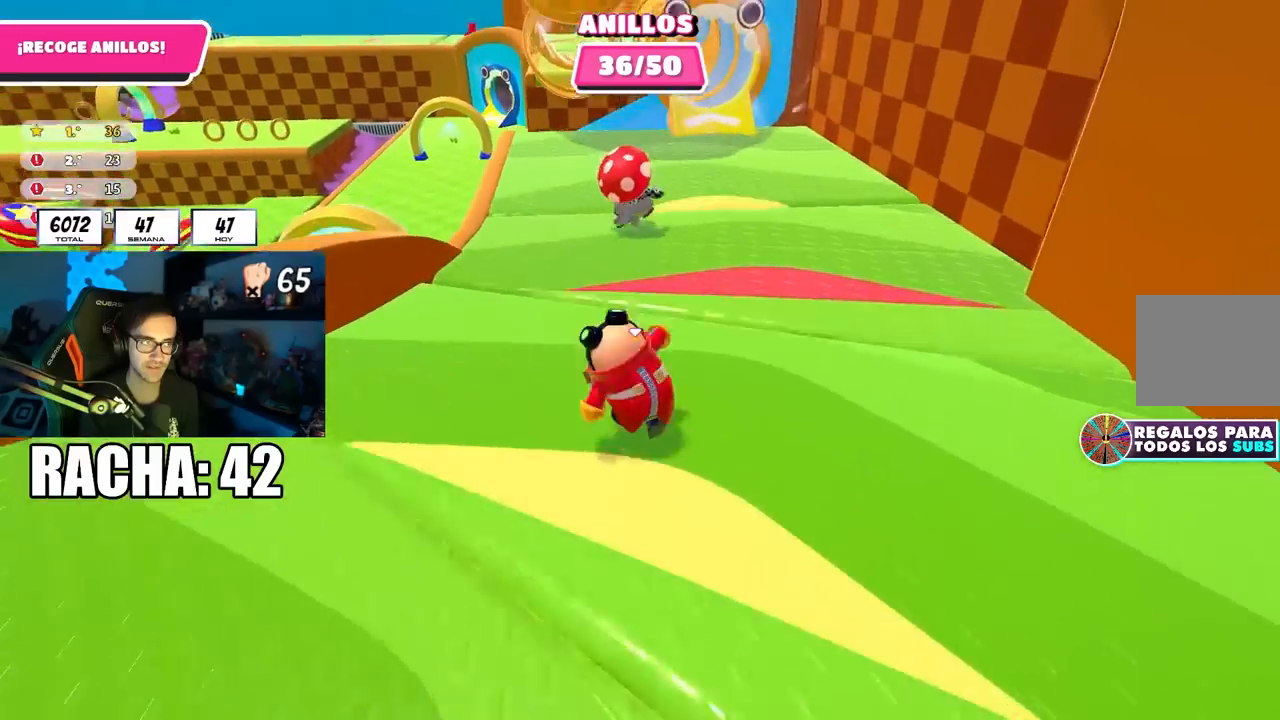
{"buttons": [], "left_stick": "up-left", "right_stick": "center", "events": [[17, "right_stick", "down-left"], [183, "right_stick", "center"], [317, "R1", "down"], [317, "right_stick", "down-left"], [450, "R1", "up"], [500, "right_stick", "center"]]}
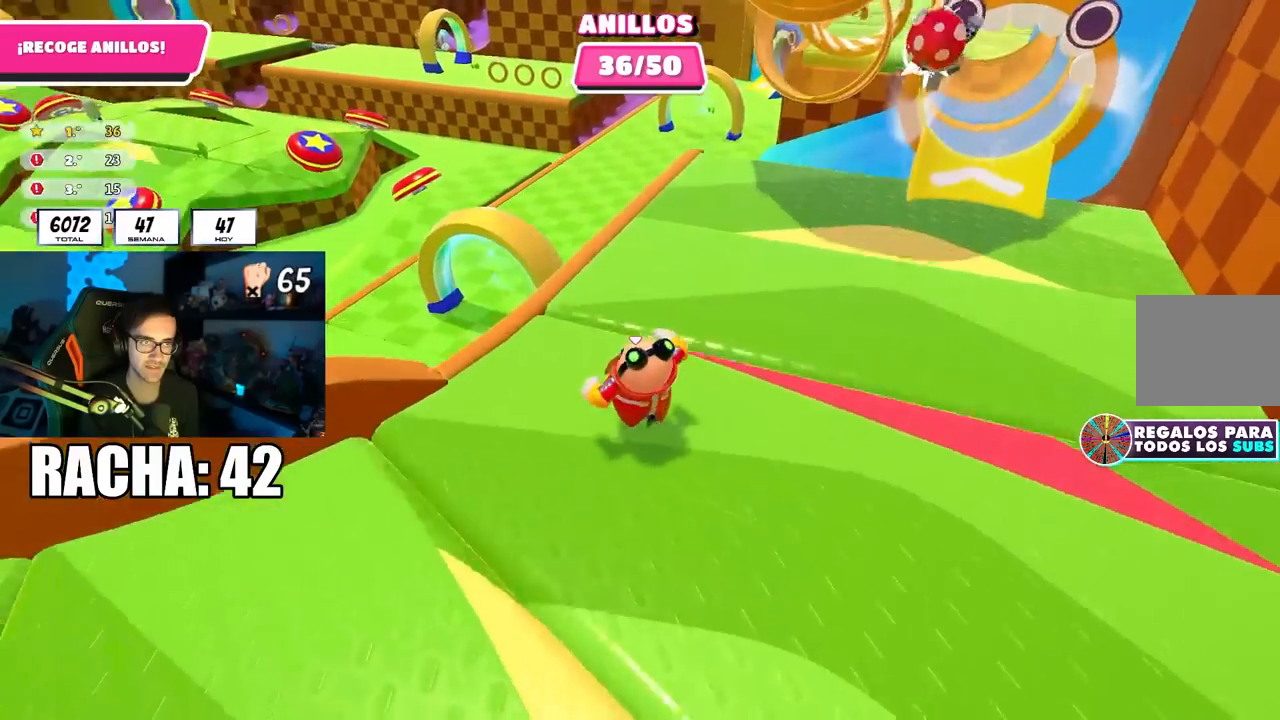
{"buttons": [], "left_stick": "up-left", "right_stick": "center", "events": [[317, "CROSS", "down"], [450, "CROSS", "up"]]}
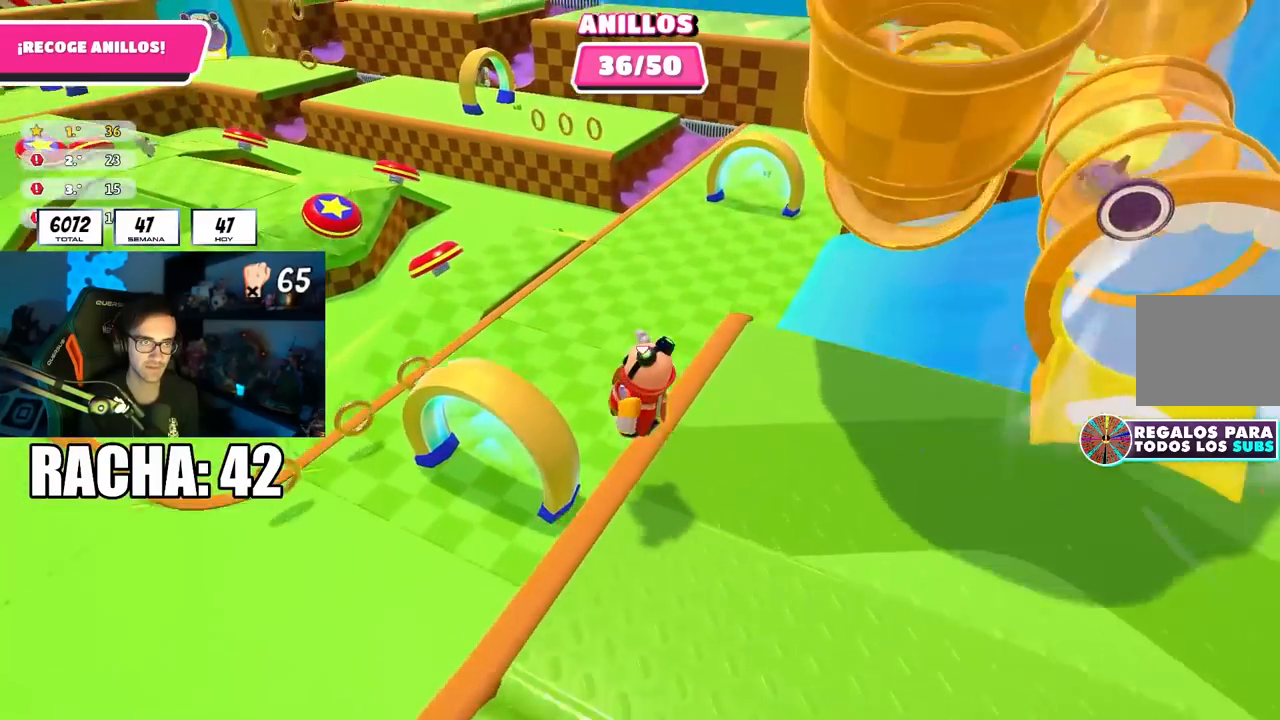
{"buttons": [], "left_stick": "up-left", "right_stick": "left", "events": [[17, "left_stick", "up"], [100, "right_stick", "left"], [133, "left_stick", "up-left"]]}
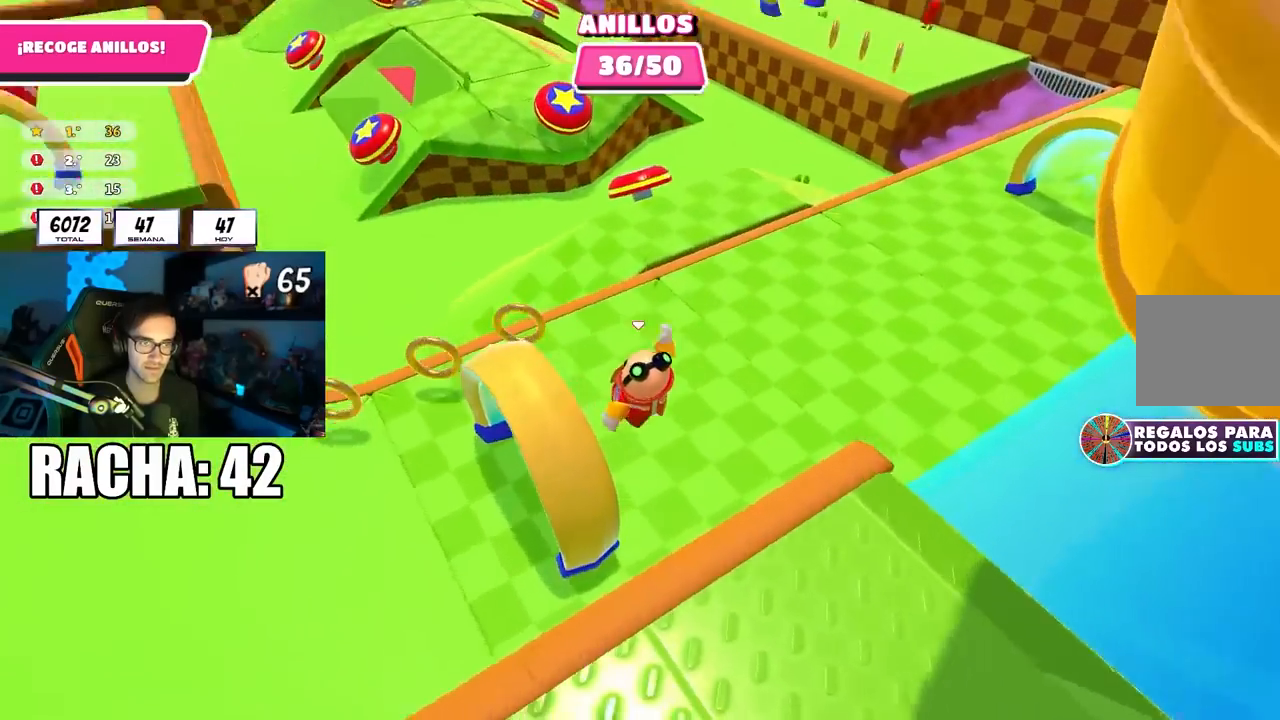
{"buttons": [], "left_stick": "up-left", "right_stick": "up-left", "events": [[267, "right_stick", "up-left"]]}
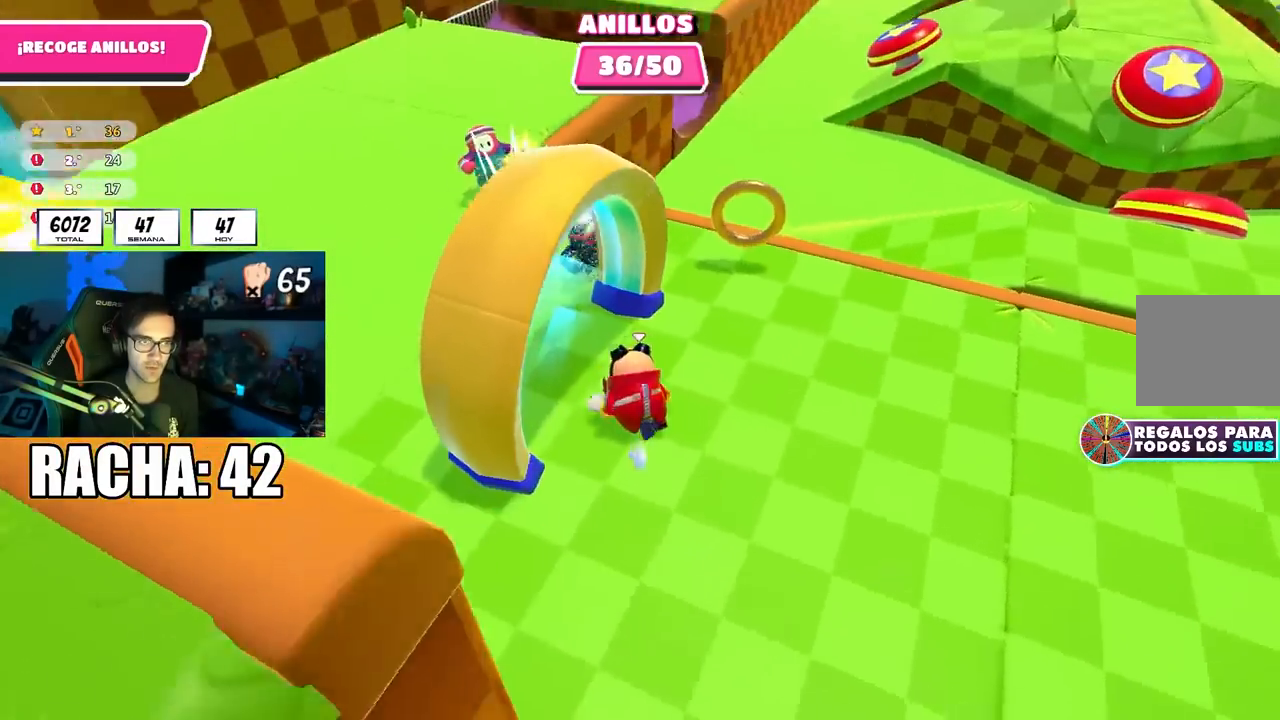
{"buttons": [], "left_stick": "up", "right_stick": "right", "events": [[100, "right_stick", "center"], [433, "right_stick", "right"], [450, "left_stick", "up"]]}
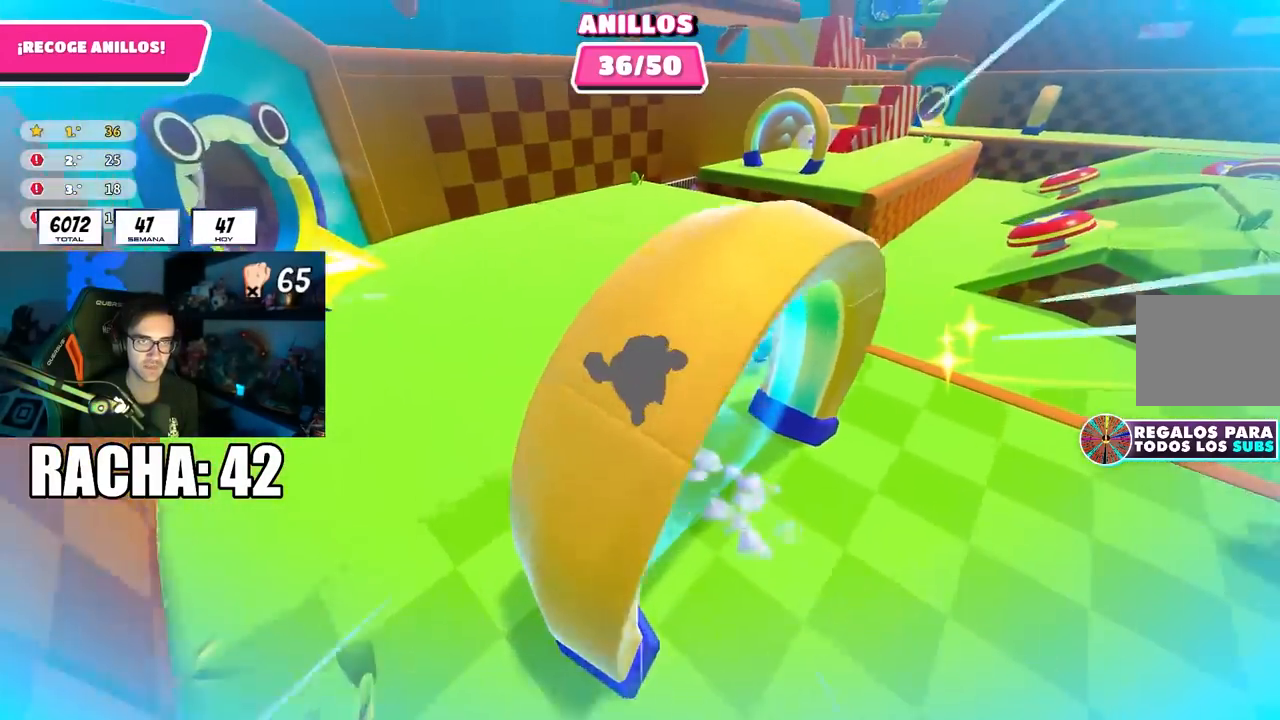
{"buttons": [], "left_stick": "up", "right_stick": "center", "events": [[217, "right_stick", "up-right"], [400, "right_stick", "center"]]}
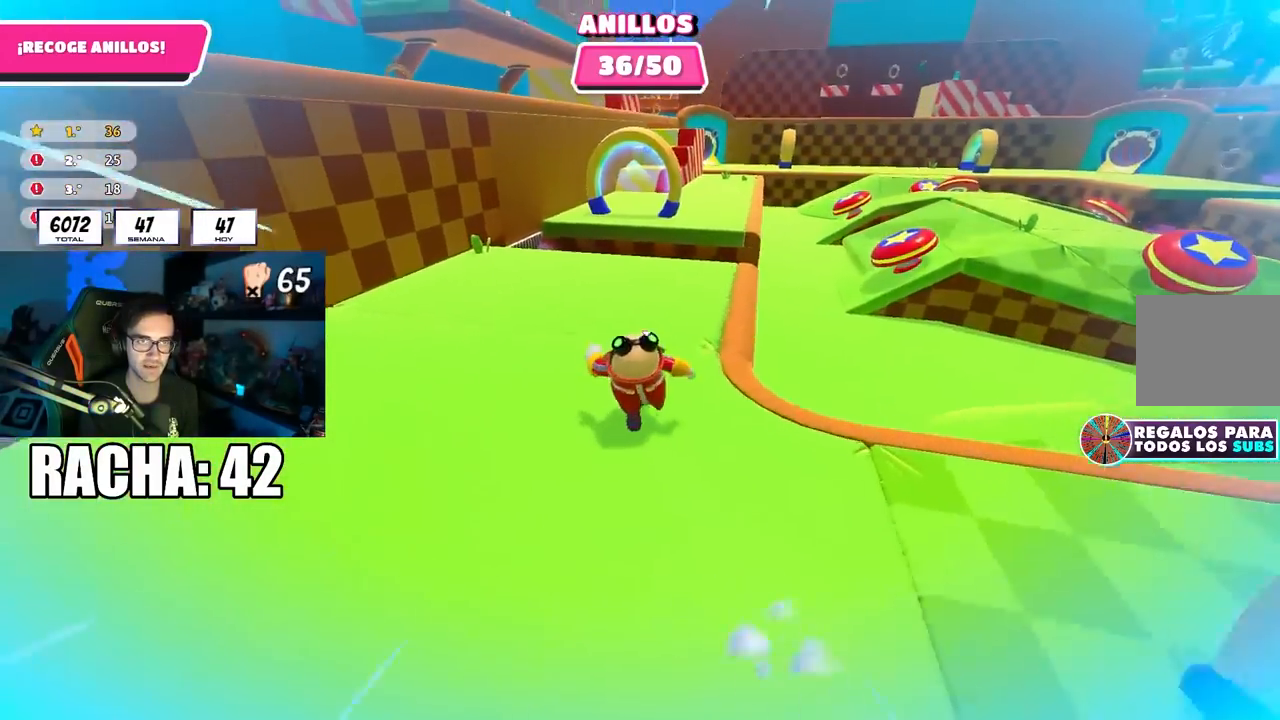
{"buttons": [], "left_stick": "up", "right_stick": "center", "events": [[50, "right_stick", "right"], [500, "right_stick", "center"]]}
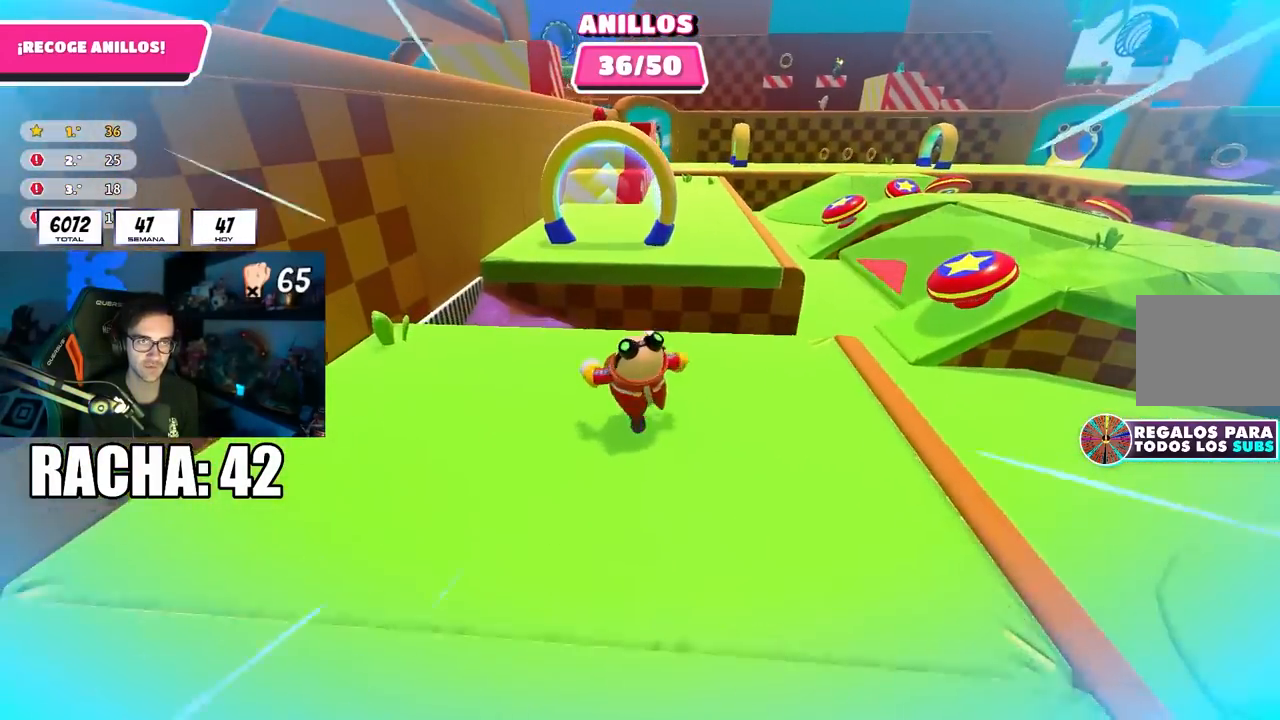
{"buttons": [], "left_stick": "up", "right_stick": "center", "events": [[200, "CROSS", "down"], [367, "CROSS", "up"]]}
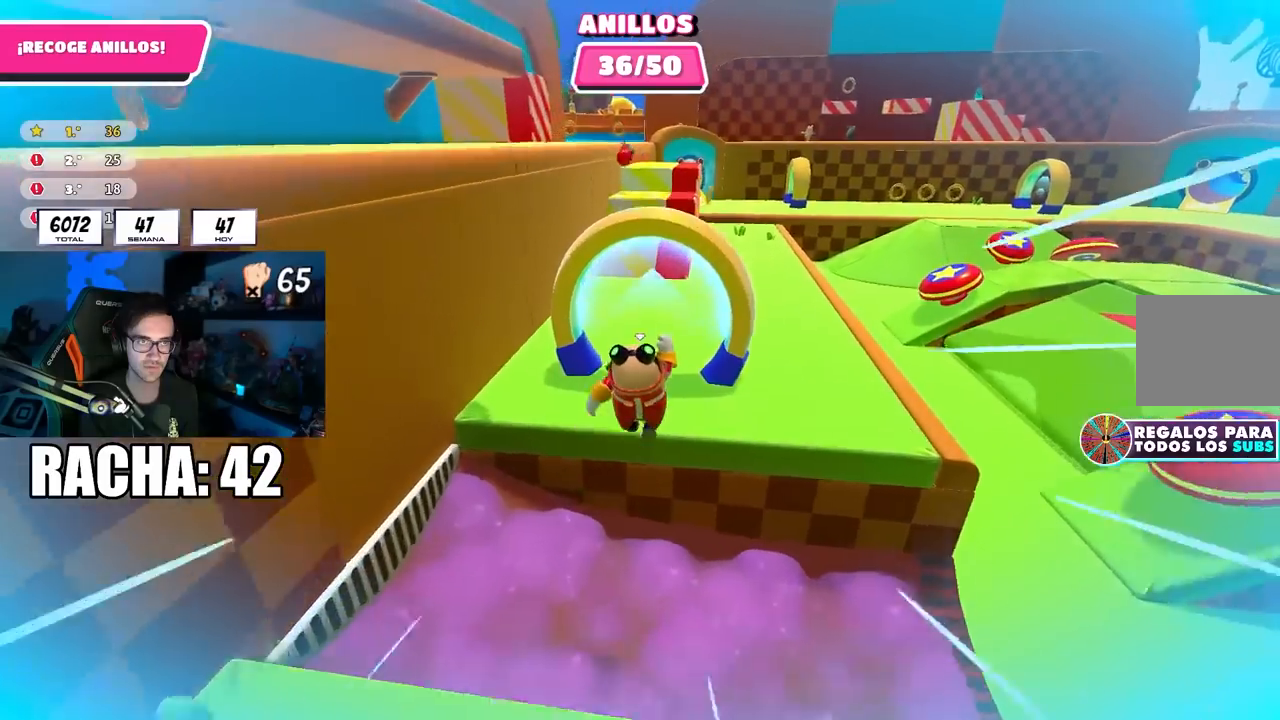
{"buttons": [], "left_stick": "up-right", "right_stick": "down-right", "events": [[233, "right_stick", "down-right"], [267, "left_stick", "up-right"]]}
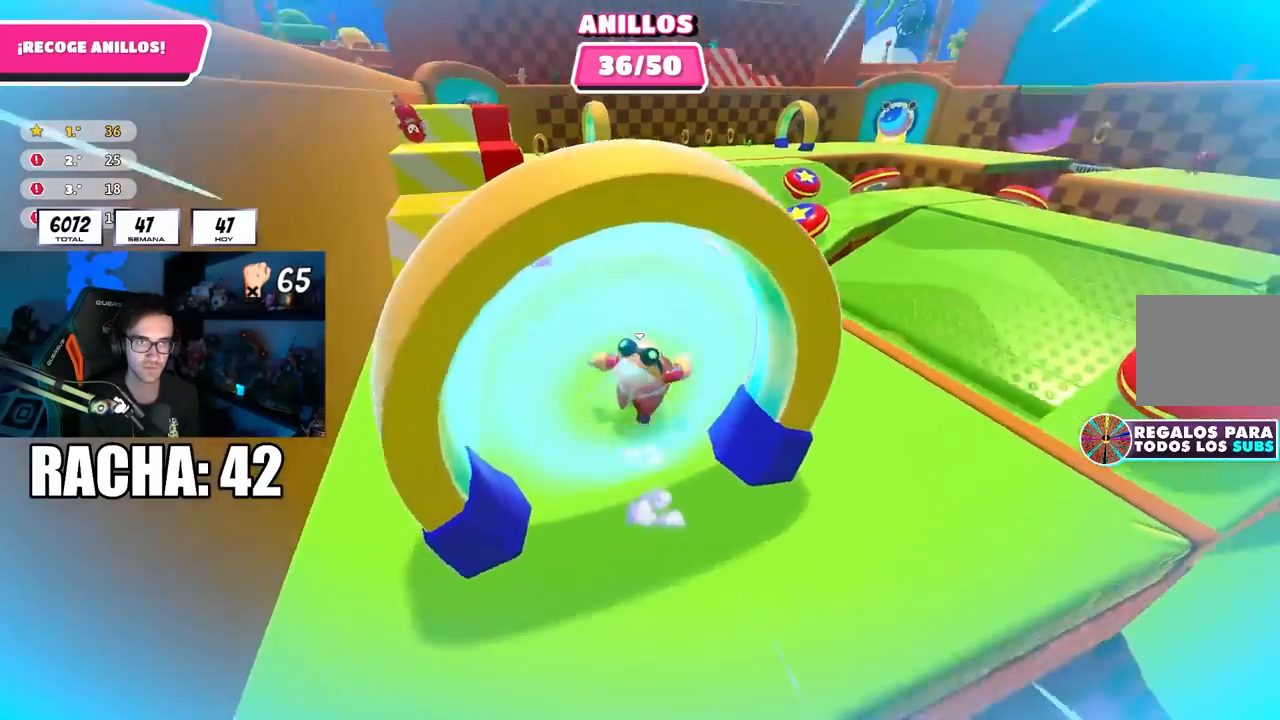
{"buttons": [], "left_stick": "up", "right_stick": "center", "events": [[217, "left_stick", "up"], [300, "right_stick", "center"]]}
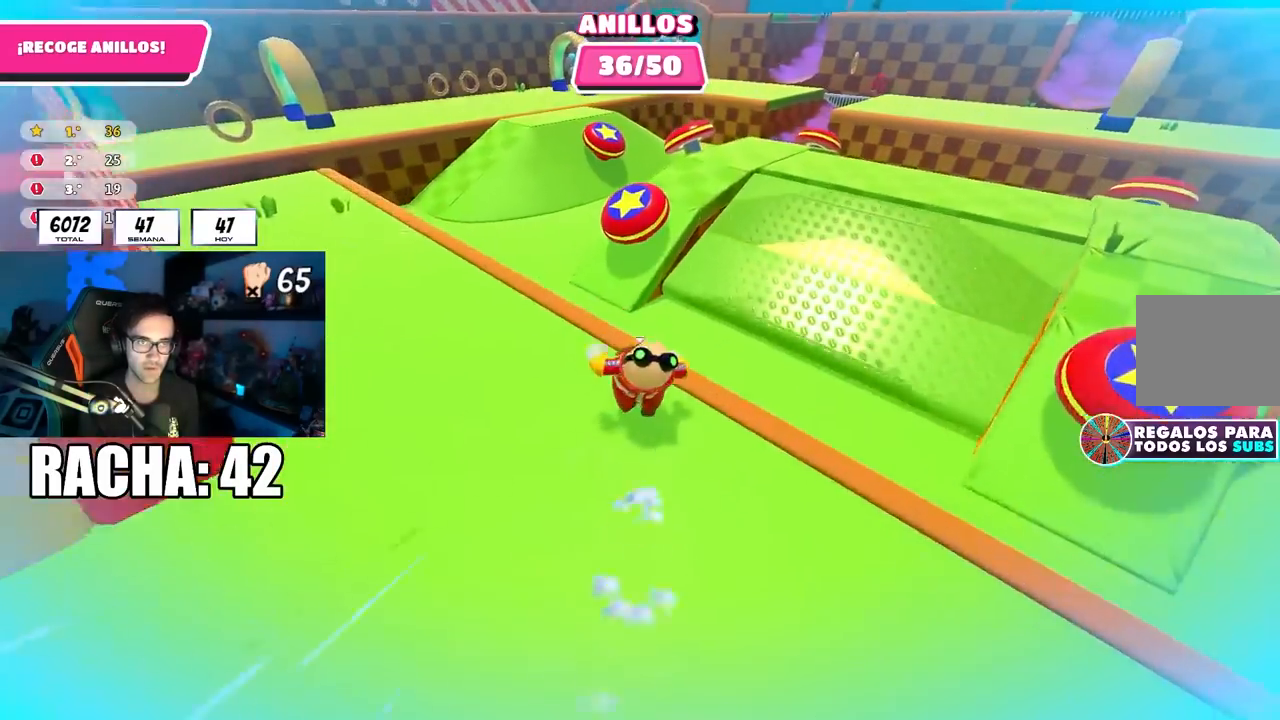
{"buttons": [], "left_stick": "up", "right_stick": "center", "events": [[33, "CROSS", "down"], [167, "CROSS", "up"], [250, "SQUARE", "down"], [467, "SQUARE", "up"]]}
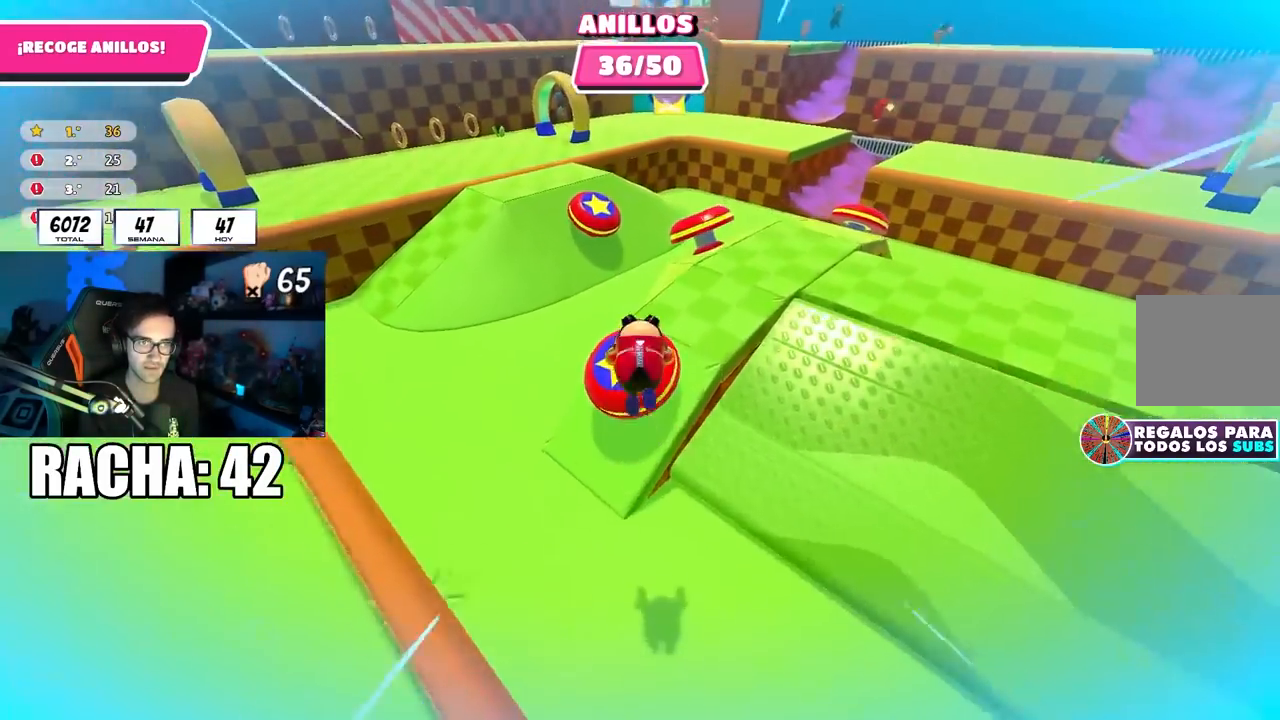
{"buttons": [], "left_stick": "up-left", "right_stick": "center", "events": [[50, "left_stick", "up-left"], [150, "right_stick", "left"], [417, "right_stick", "center"]]}
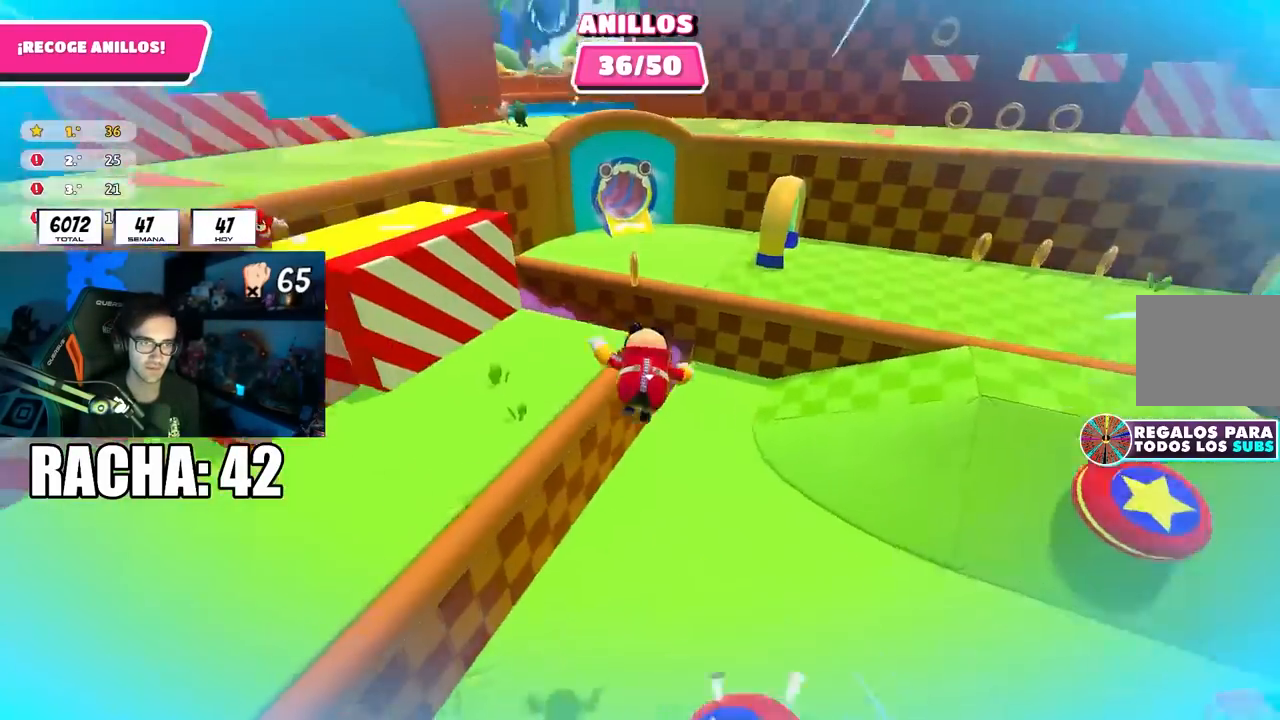
{"buttons": [], "left_stick": "up", "right_stick": "right", "events": [[83, "left_stick", "up"], [300, "right_stick", "right"]]}